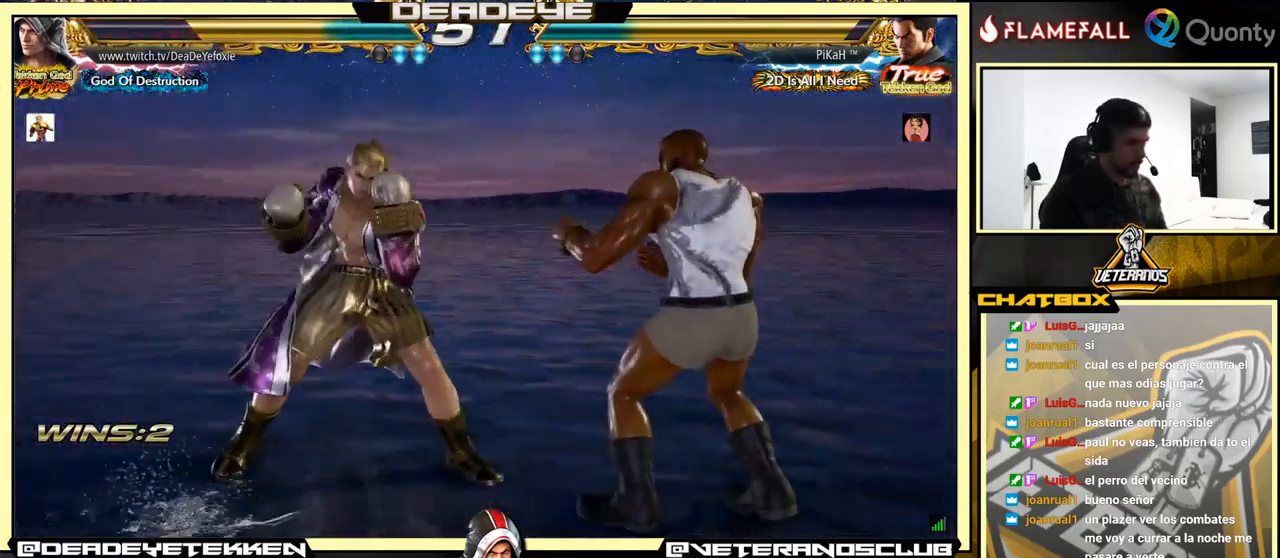
Gameplay with a controller (arcade stick); each line is a JSON object with the inputs held at the frame after it. "events" lists button and stick changes between this image and that frame as [ms after this image, input, new state], when the widget could be followed in between. Not read: L3 R3.
{"buttons": [], "left_stick": "center", "events": [[17, "left_stick", "left"], [301, "SQUARE", "up"], [484, "left_stick", "center"]]}
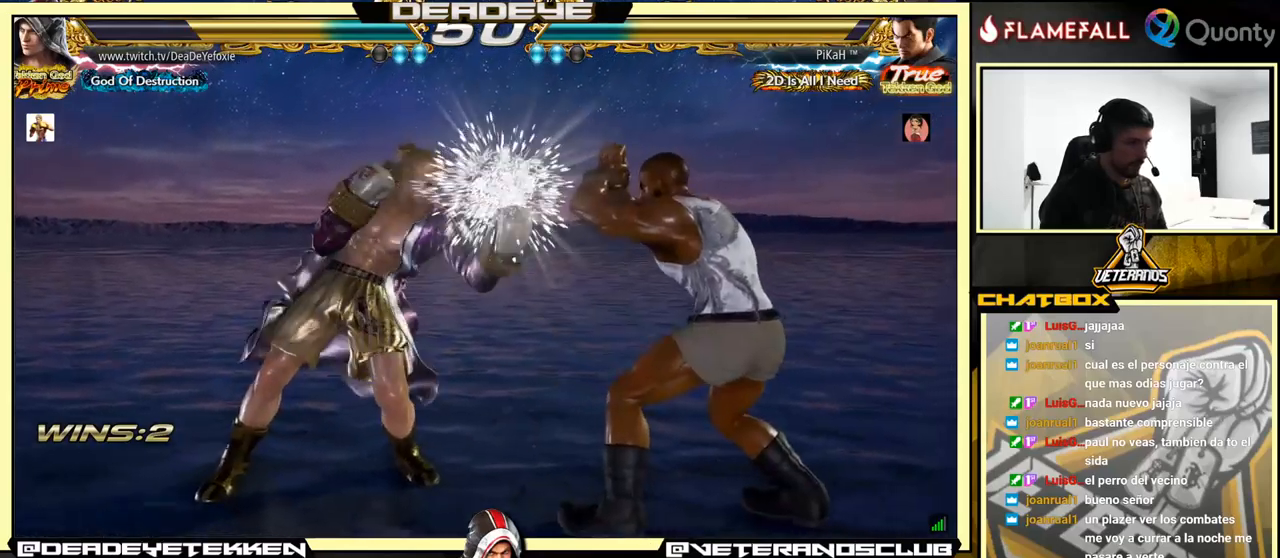
{"buttons": ["SQUARE"], "left_stick": "down", "events": [[16, "SQUARE", "down"], [66, "left_stick", "down"], [83, "SQUARE", "up"], [150, "SQUARE", "down"], [216, "SQUARE", "up"], [250, "SQUARE", "down"], [300, "SQUARE", "up"], [333, "SQUARE", "down"], [383, "SQUARE", "up"], [450, "SQUARE", "down"]]}
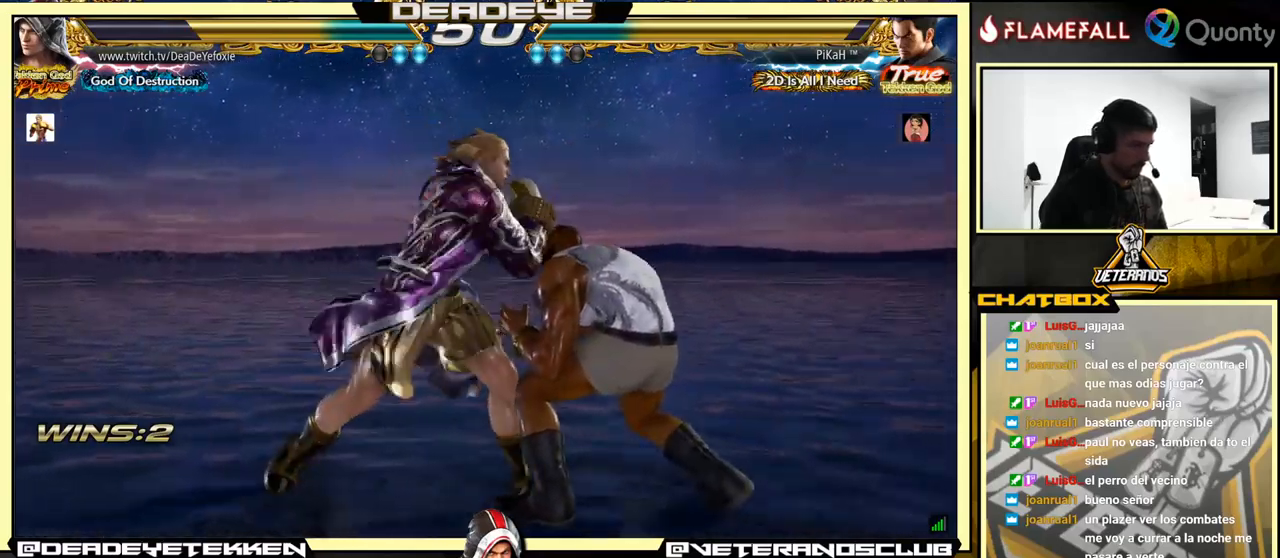
{"buttons": ["CROSS"], "left_stick": "center", "events": [[16, "SQUARE", "up"], [50, "SQUARE", "down"], [100, "left_stick", "center"], [166, "SQUARE", "up"], [450, "CROSS", "down"]]}
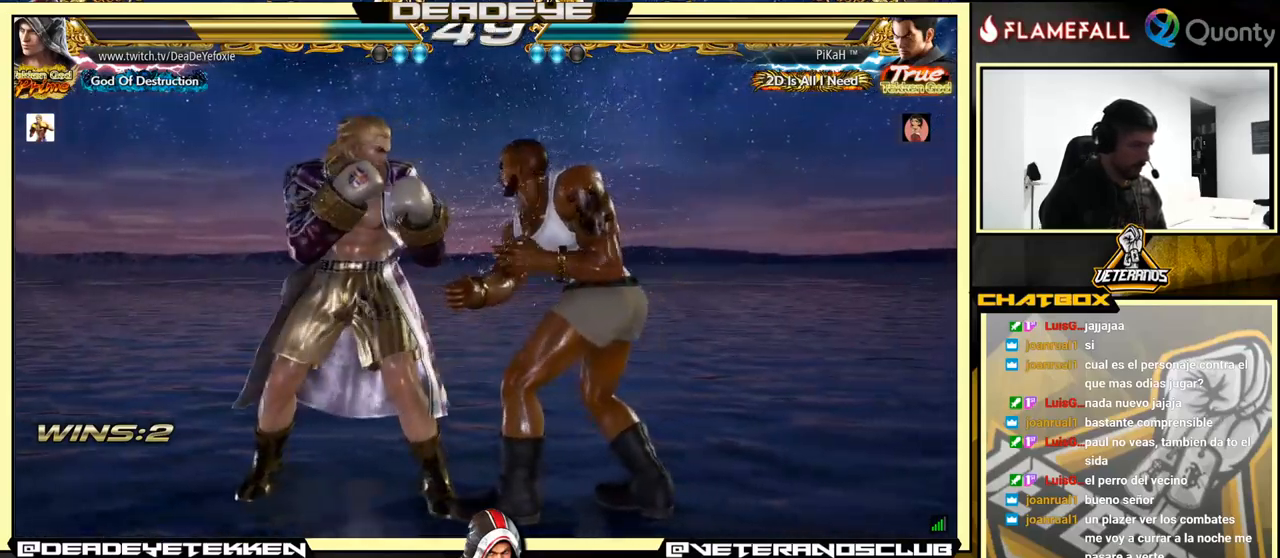
{"buttons": ["SQUARE"], "left_stick": "right", "events": [[50, "CROSS", "up"], [233, "left_stick", "right"], [250, "SQUARE", "down"], [283, "SQUARE", "up"], [500, "SQUARE", "down"]]}
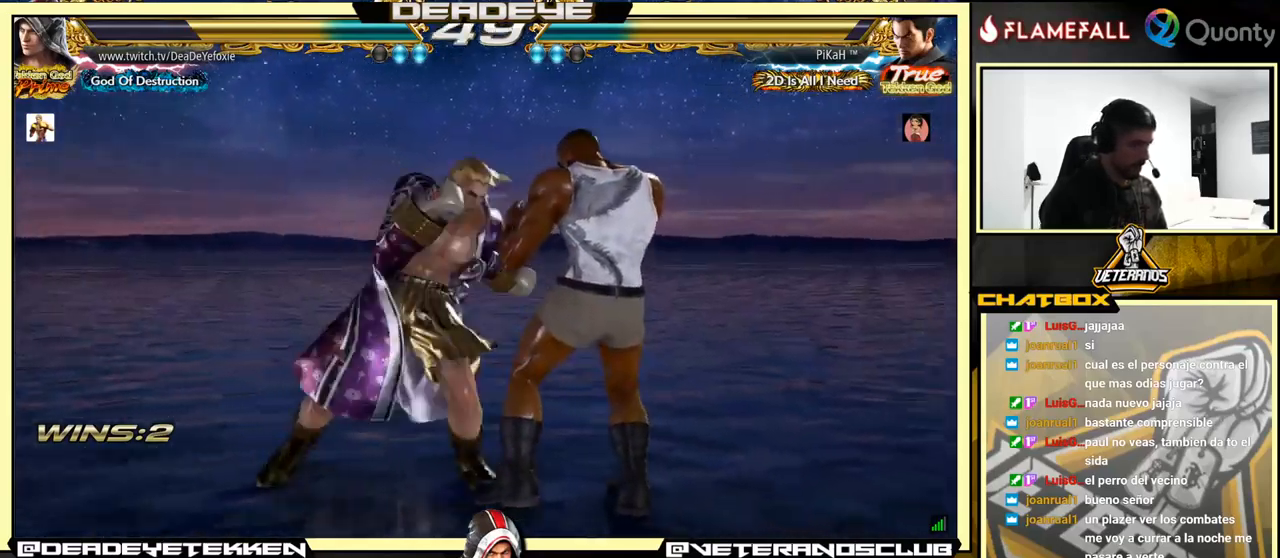
{"buttons": [], "left_stick": "center", "events": [[66, "SQUARE", "up"], [333, "left_stick", "center"]]}
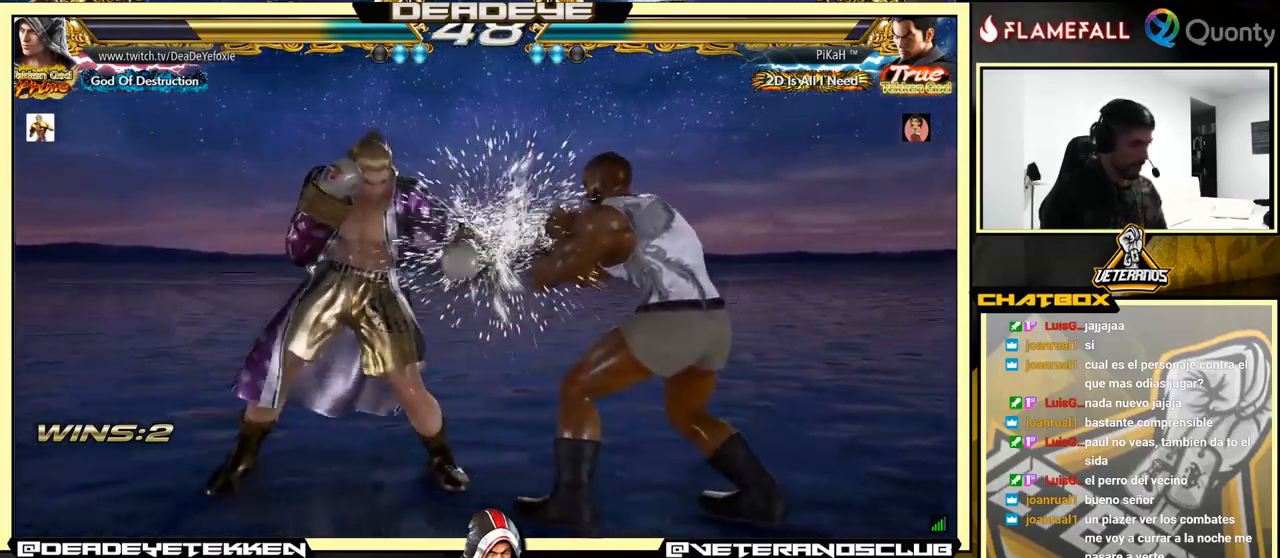
{"buttons": [], "left_stick": "center", "events": [[50, "left_stick", "down-right"], [100, "SQUARE", "down"], [166, "SQUARE", "up"], [266, "left_stick", "left"], [433, "left_stick", "center"]]}
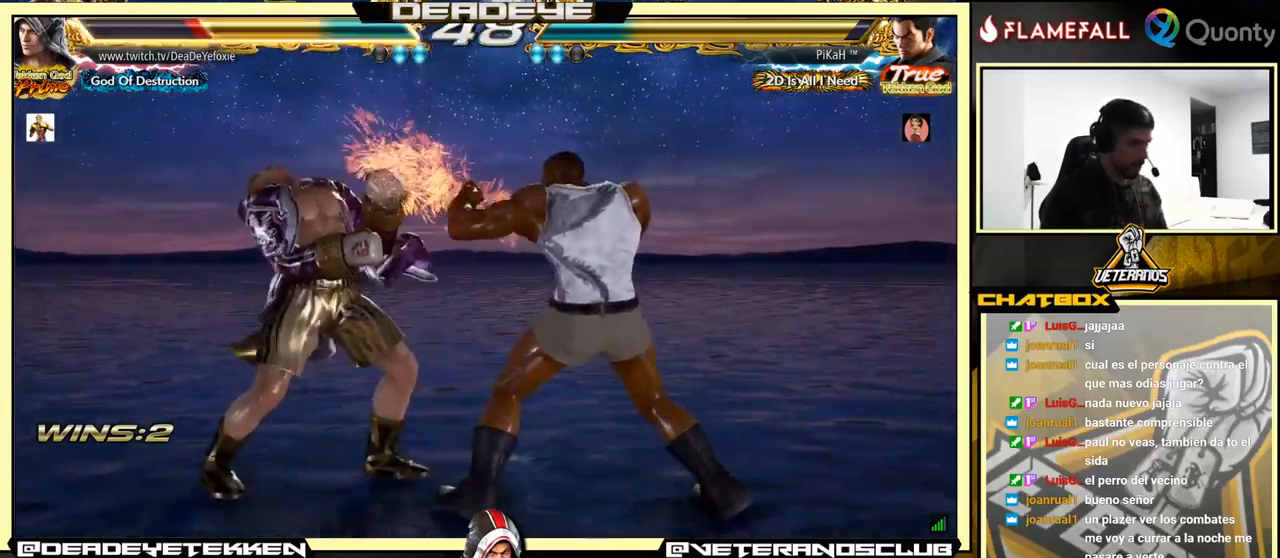
{"buttons": [], "left_stick": "left", "events": [[50, "left_stick", "left"], [233, "left_stick", "center"], [316, "left_stick", "left"]]}
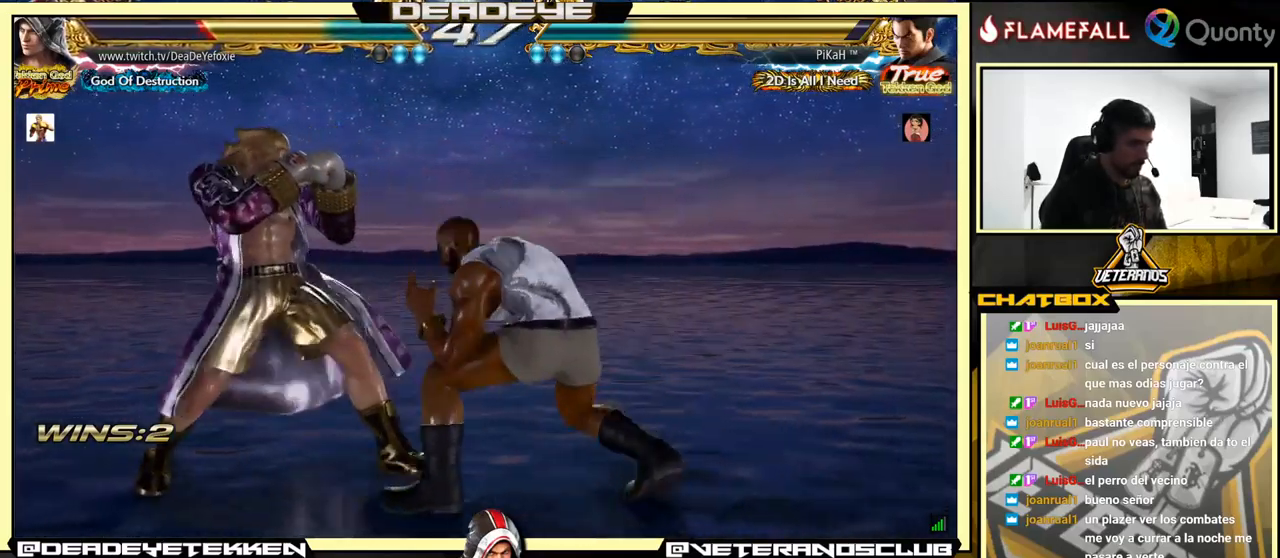
{"buttons": [], "left_stick": "center", "events": [[316, "left_stick", "center"], [416, "left_stick", "left"], [483, "left_stick", "center"]]}
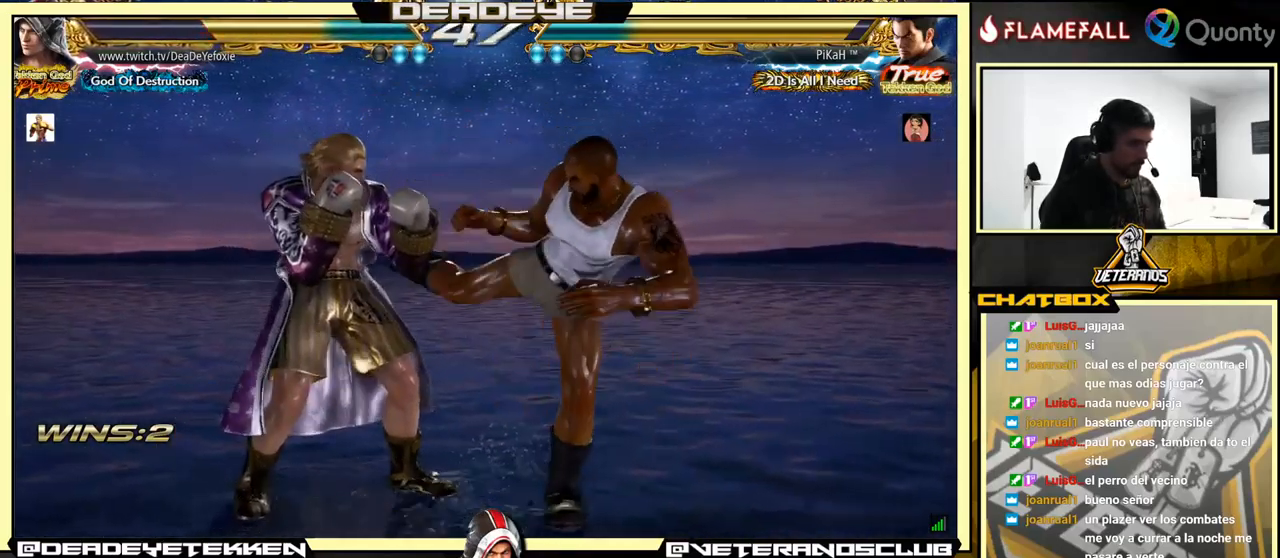
{"buttons": ["SQUARE"], "left_stick": "down-left", "events": [[16, "left_stick", "left"], [150, "left_stick", "center"], [416, "left_stick", "down"], [466, "left_stick", "down-left"], [483, "SQUARE", "down"]]}
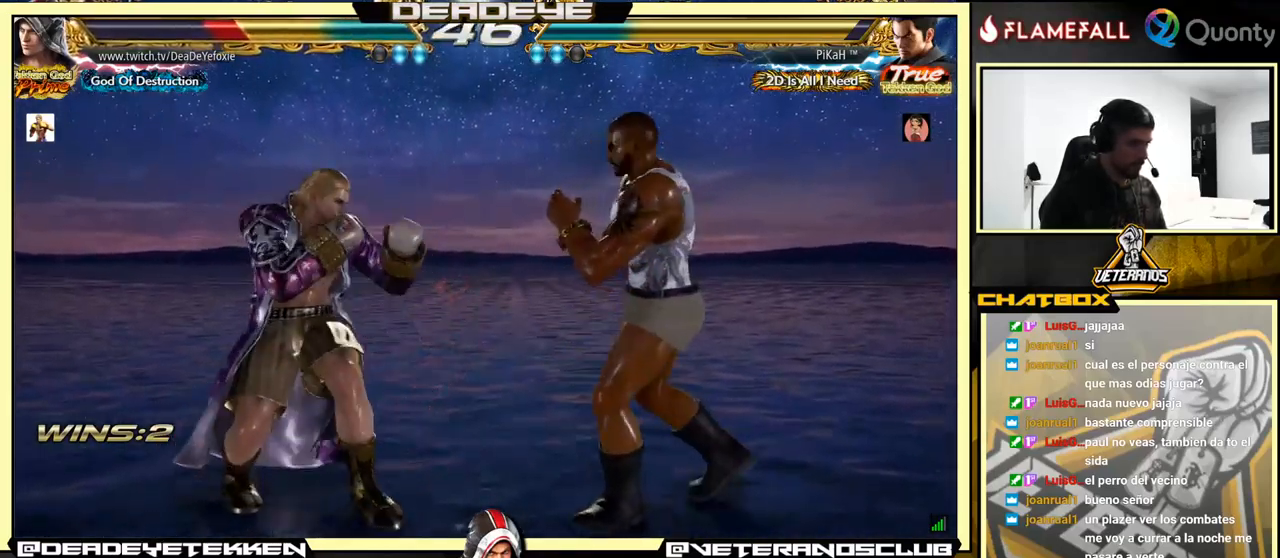
{"buttons": [], "left_stick": "center", "events": [[33, "SQUARE", "up"], [283, "left_stick", "center"]]}
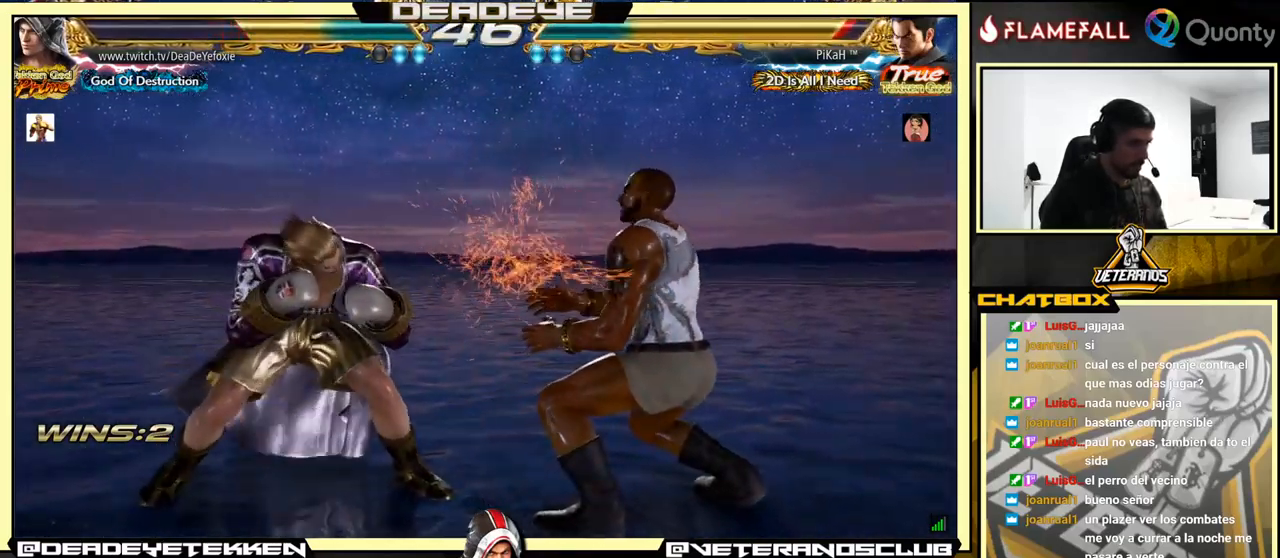
{"buttons": [], "left_stick": "left", "events": [[66, "SQUARE", "down"], [83, "left_stick", "down-right"], [133, "SQUARE", "up"], [417, "left_stick", "center"], [483, "left_stick", "left"]]}
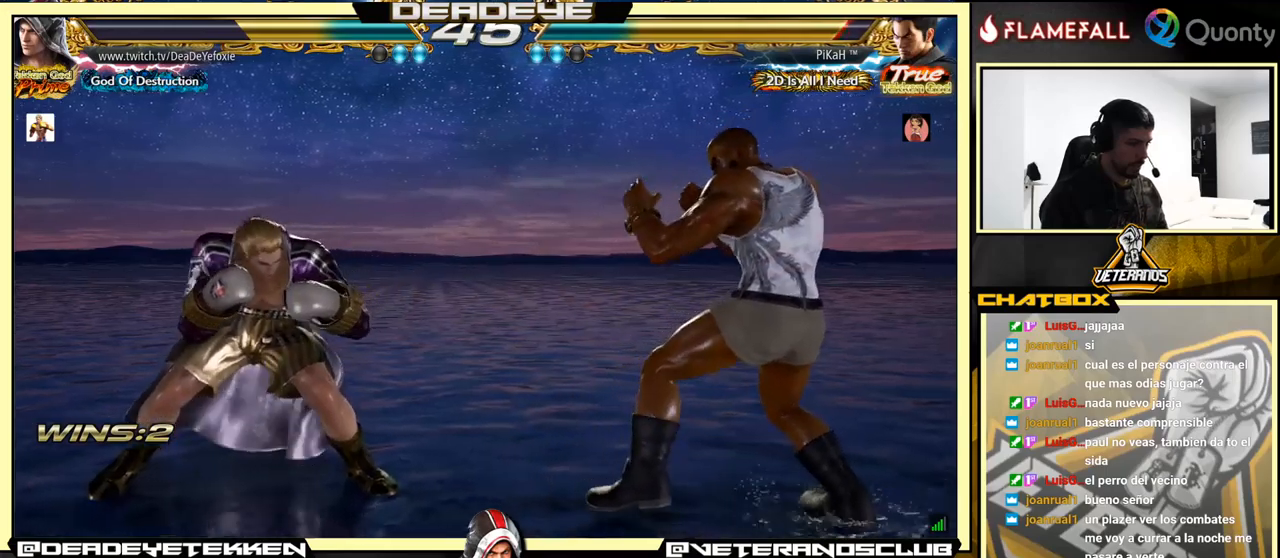
{"buttons": [], "left_stick": "left", "events": [[67, "left_stick", "center"], [133, "left_stick", "left"]]}
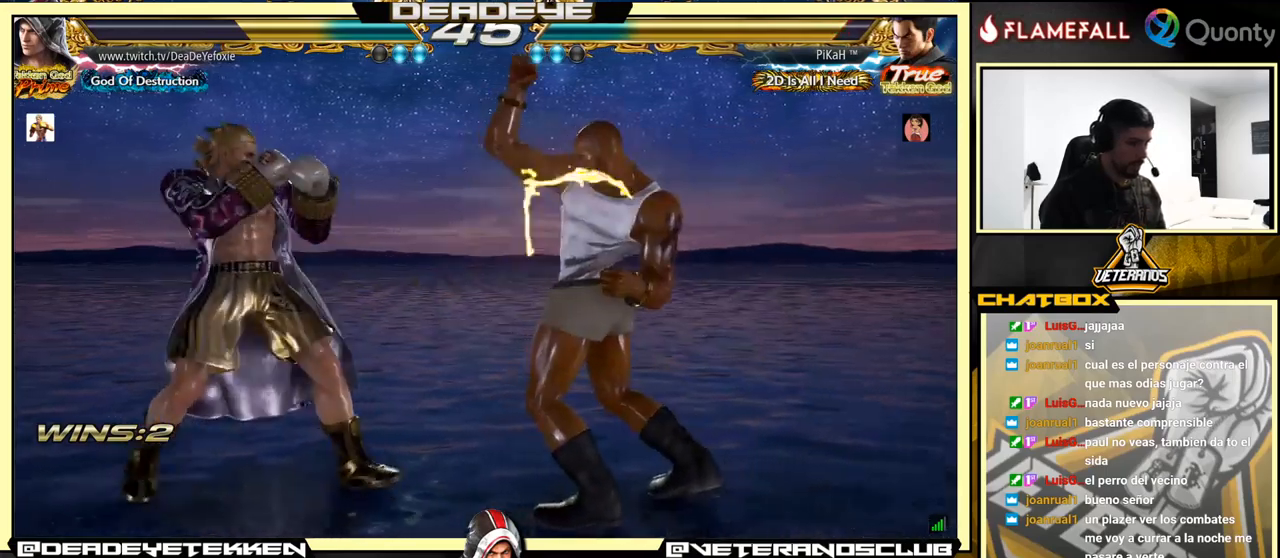
{"buttons": [], "left_stick": "left", "events": [[183, "left_stick", "center"], [250, "left_stick", "right"], [333, "left_stick", "center"], [450, "left_stick", "left"]]}
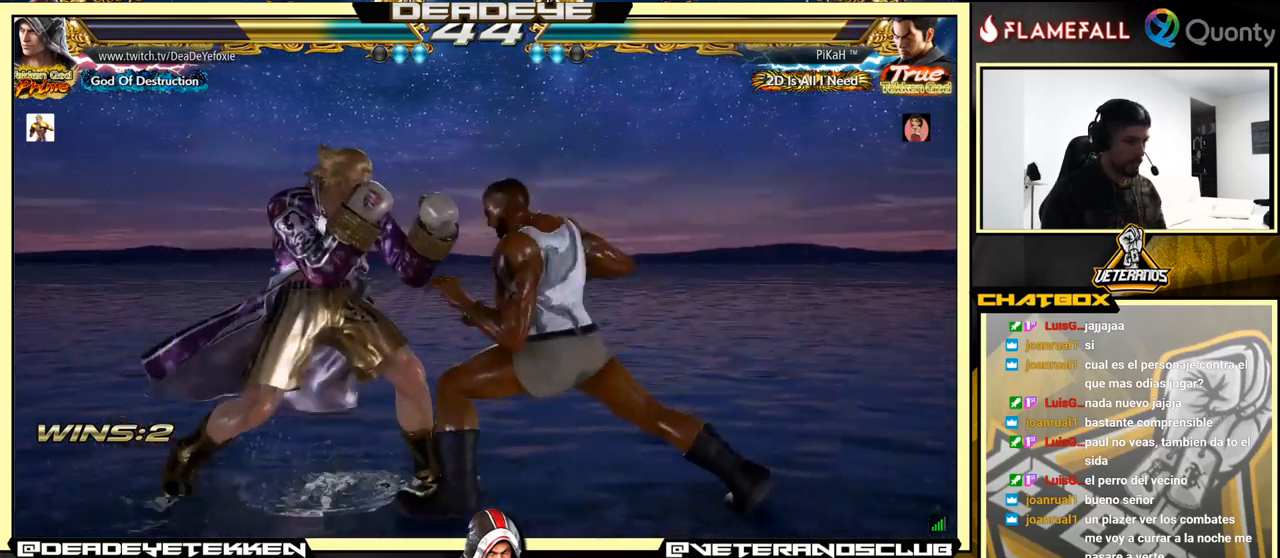
{"buttons": ["SQUARE"], "left_stick": "center", "events": [[333, "left_stick", "center"], [350, "SQUARE", "down"], [400, "SQUARE", "up"], [483, "SQUARE", "down"]]}
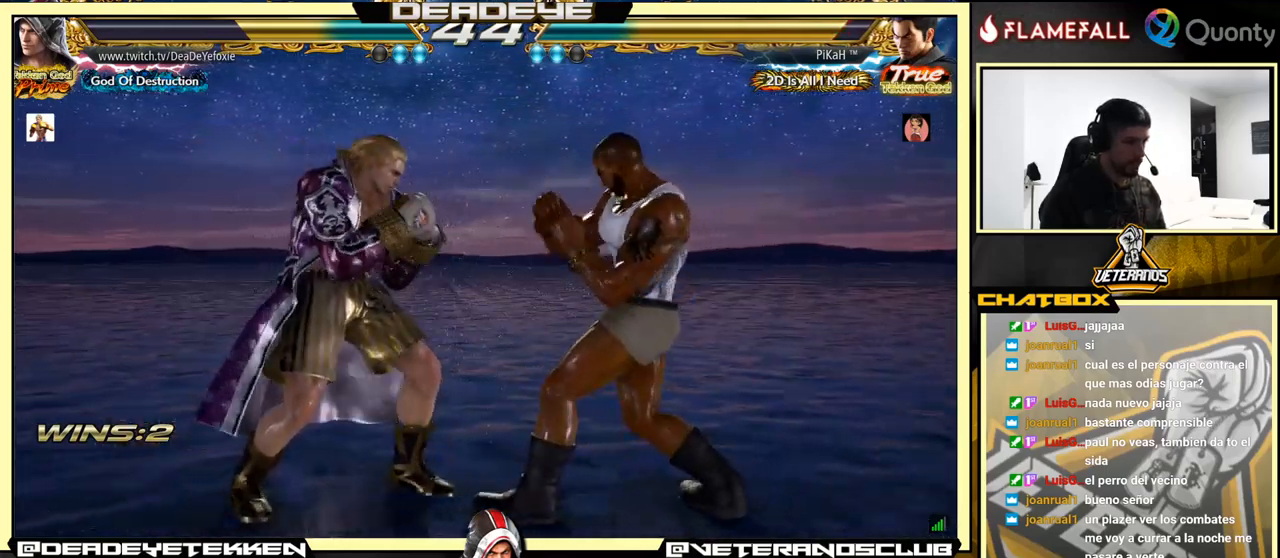
{"buttons": ["CROSS"], "left_stick": "right", "events": [[50, "SQUARE", "up"], [117, "TRIANGLE", "down"], [117, "left_stick", "right"], [250, "TRIANGLE", "up"], [333, "CROSS", "down"]]}
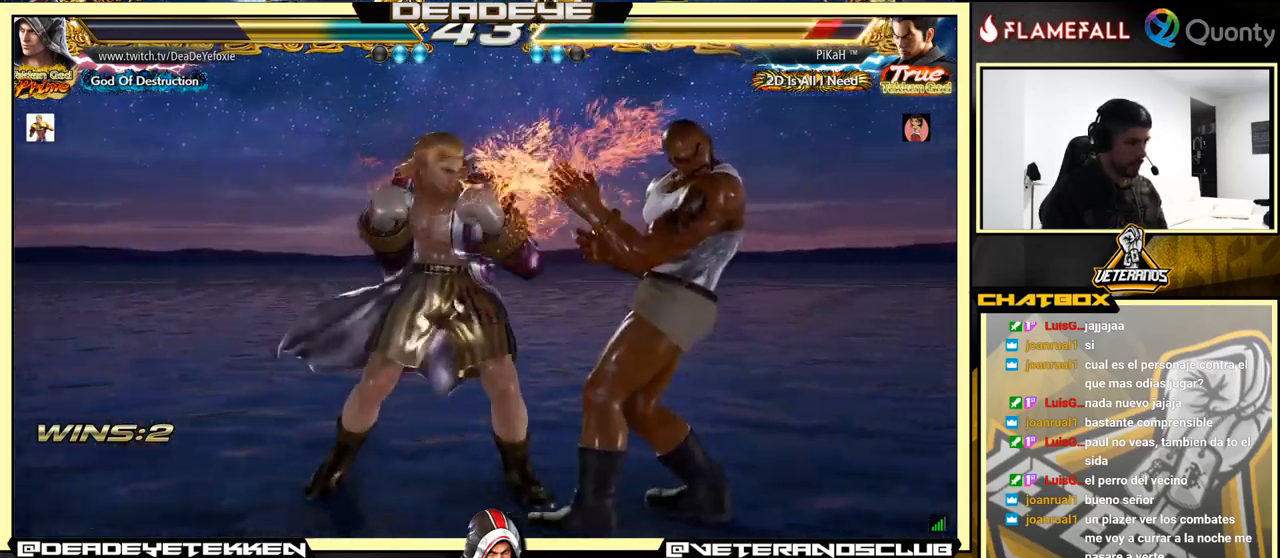
{"buttons": [], "left_stick": "down-left", "events": [[350, "CROSS", "up"], [367, "left_stick", "down-left"]]}
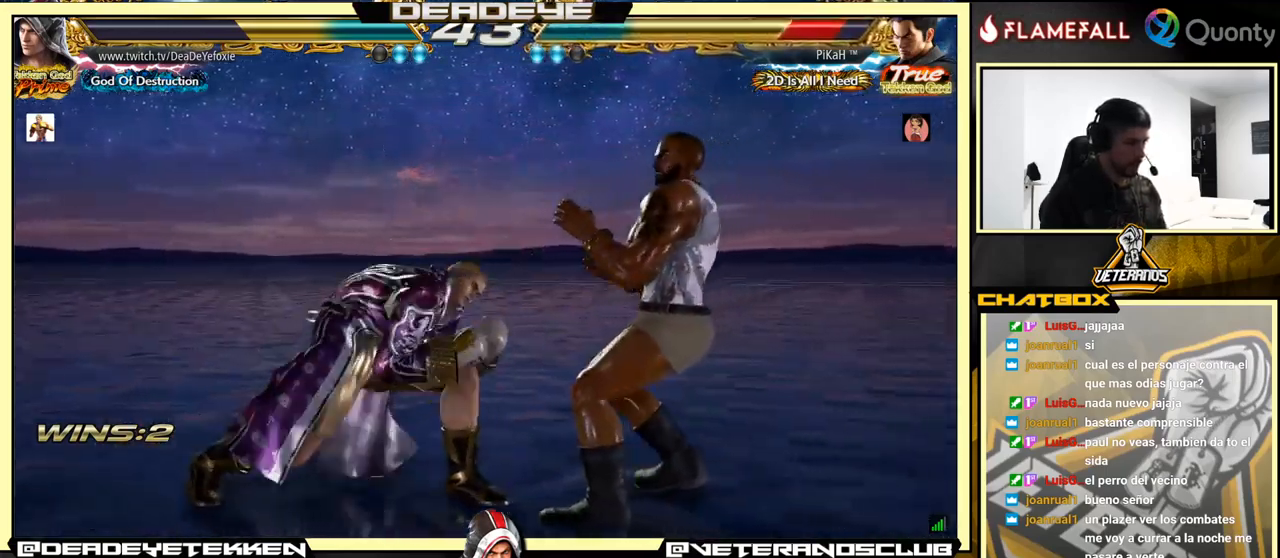
{"buttons": [], "left_stick": "left", "events": [[17, "left_stick", "down-right"], [33, "SQUARE", "down"], [67, "left_stick", "right"], [100, "SQUARE", "up"], [183, "left_stick", "left"]]}
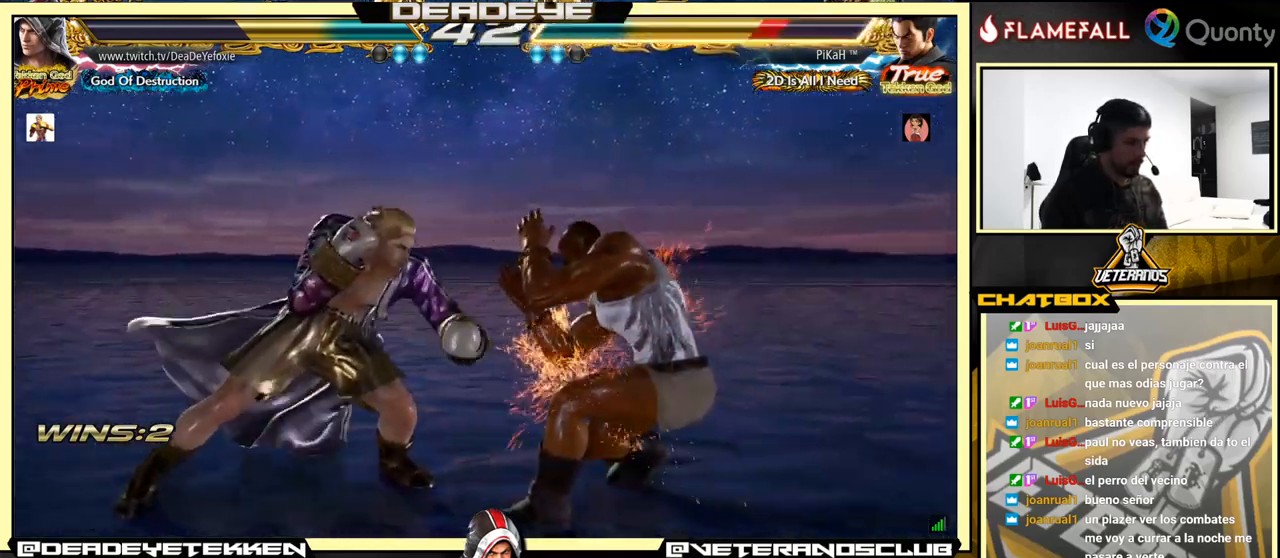
{"buttons": [], "left_stick": "left", "events": [[50, "left_stick", "center"], [267, "SQUARE", "down"], [350, "TRIANGLE", "down"], [383, "SQUARE", "up"], [433, "TRIANGLE", "up"], [450, "left_stick", "left"]]}
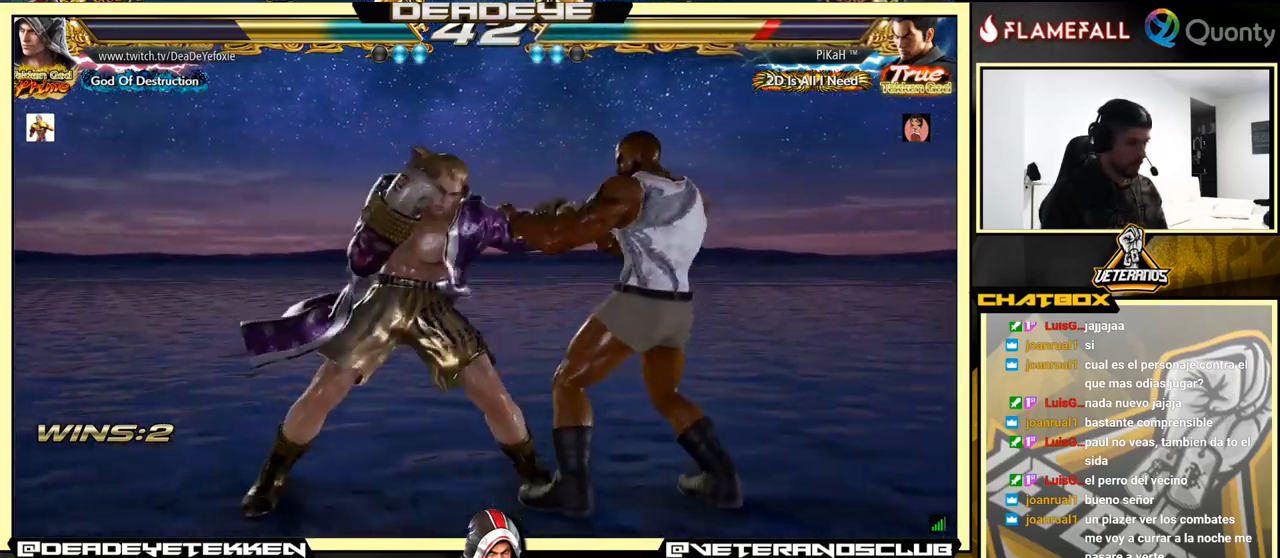
{"buttons": ["R1"], "left_stick": "center", "events": [[200, "left_stick", "center"], [483, "R1", "down"]]}
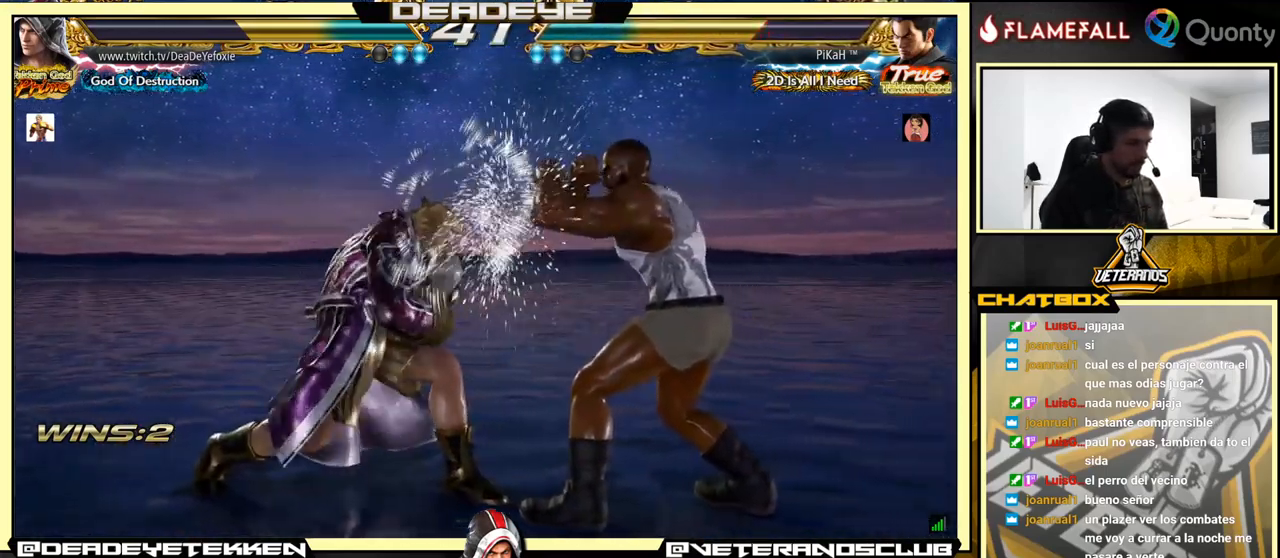
{"buttons": [], "left_stick": "left", "events": [[33, "R1", "up"], [50, "R1", "down"], [83, "R1", "up"], [133, "left_stick", "left"]]}
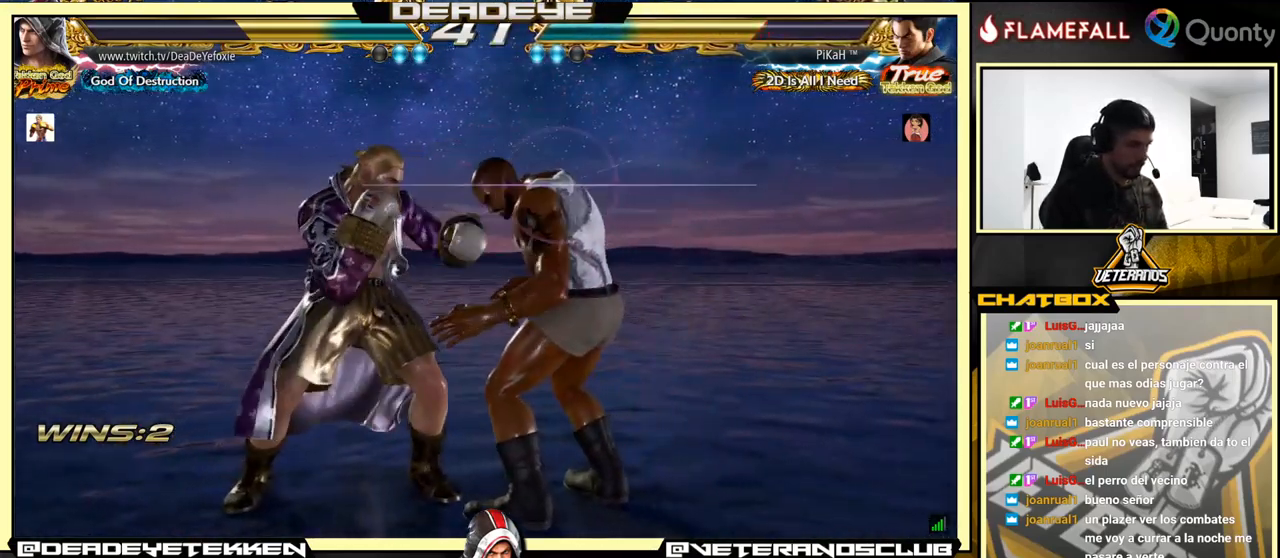
{"buttons": [], "left_stick": "center", "events": [[117, "left_stick", "center"]]}
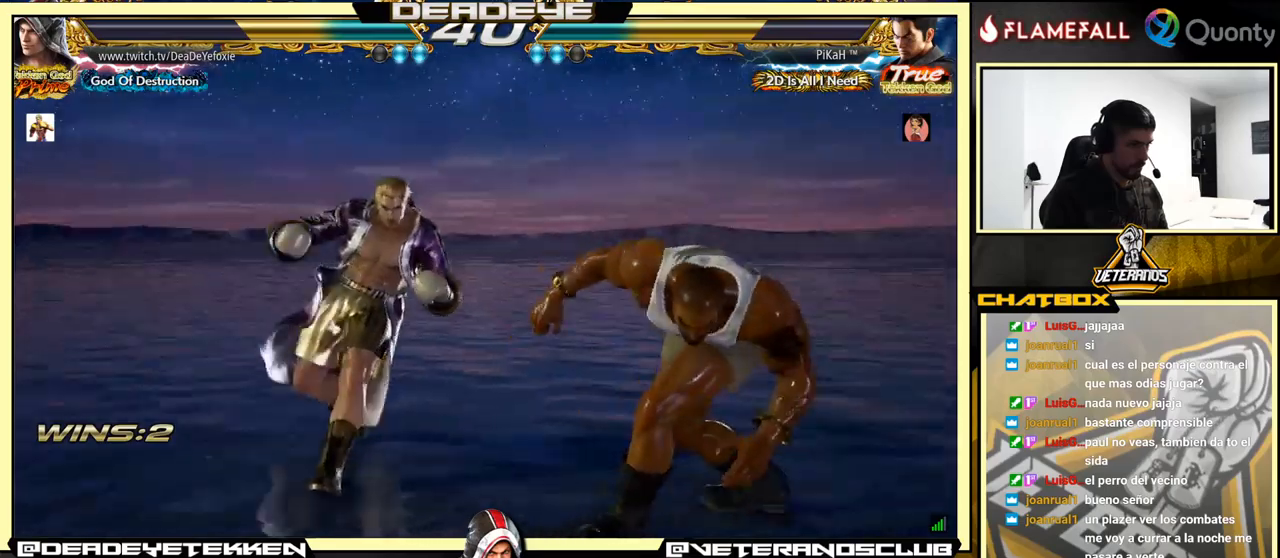
{"buttons": [], "left_stick": "left", "events": [[300, "left_stick", "right"], [384, "left_stick", "center"], [500, "left_stick", "left"]]}
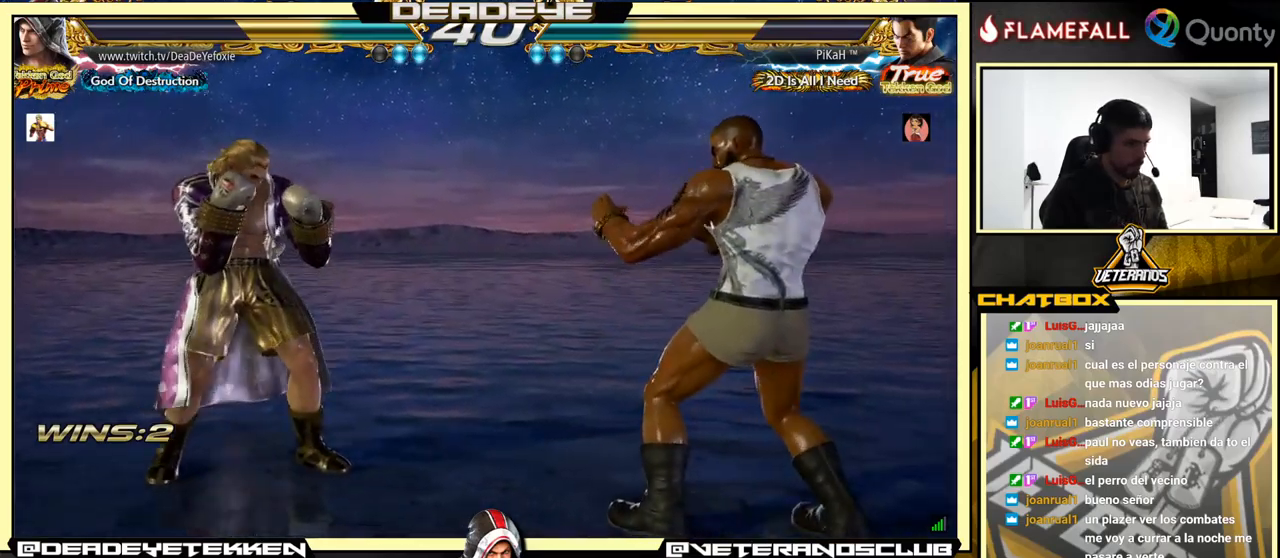
{"buttons": [], "left_stick": "center", "events": [[84, "left_stick", "center"], [150, "left_stick", "left"], [284, "left_stick", "center"], [350, "left_stick", "down-right"], [417, "left_stick", "center"]]}
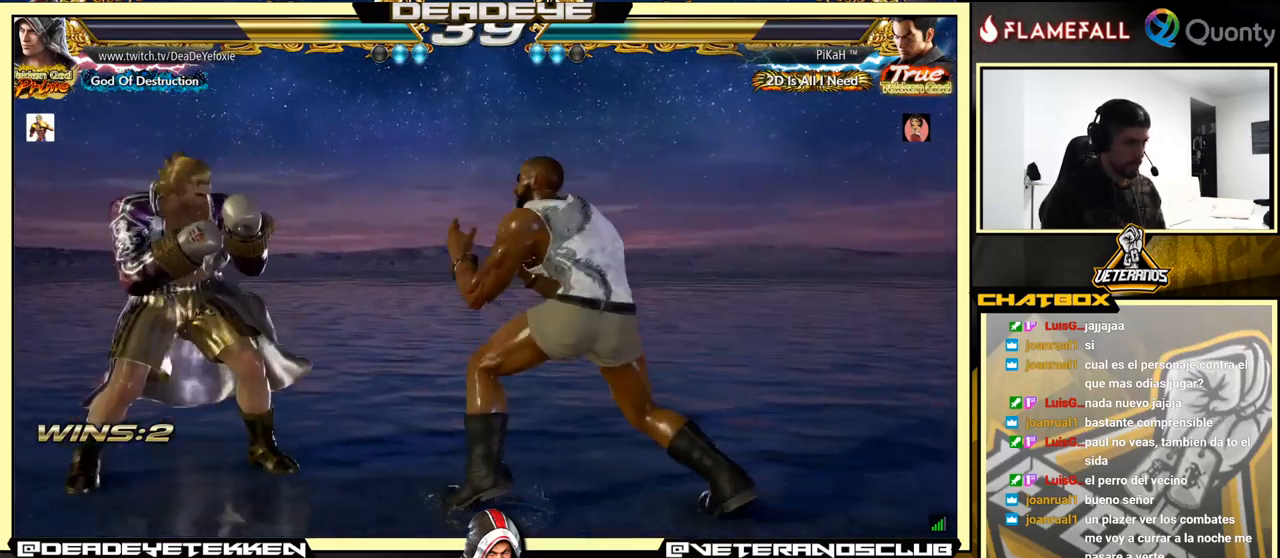
{"buttons": [], "left_stick": "left", "events": [[67, "left_stick", "left"], [367, "left_stick", "center"], [417, "left_stick", "down-right"], [484, "left_stick", "left"]]}
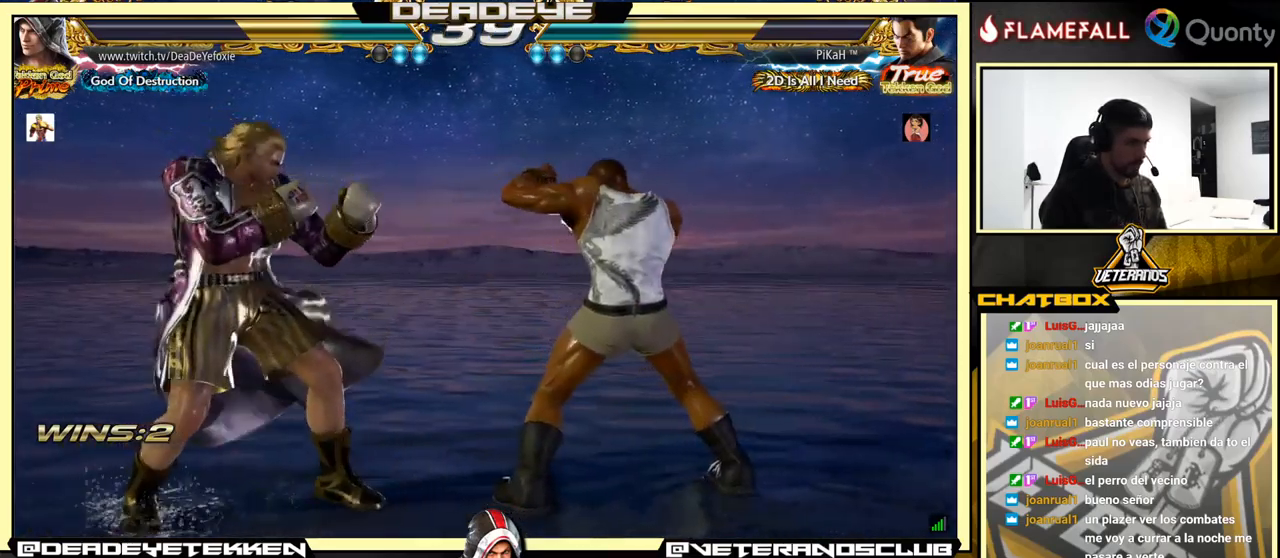
{"buttons": ["SQUARE"], "left_stick": "center", "events": [[300, "left_stick", "right"], [317, "TRIANGLE", "down"], [417, "SQUARE", "down"], [484, "TRIANGLE", "up"], [484, "left_stick", "center"]]}
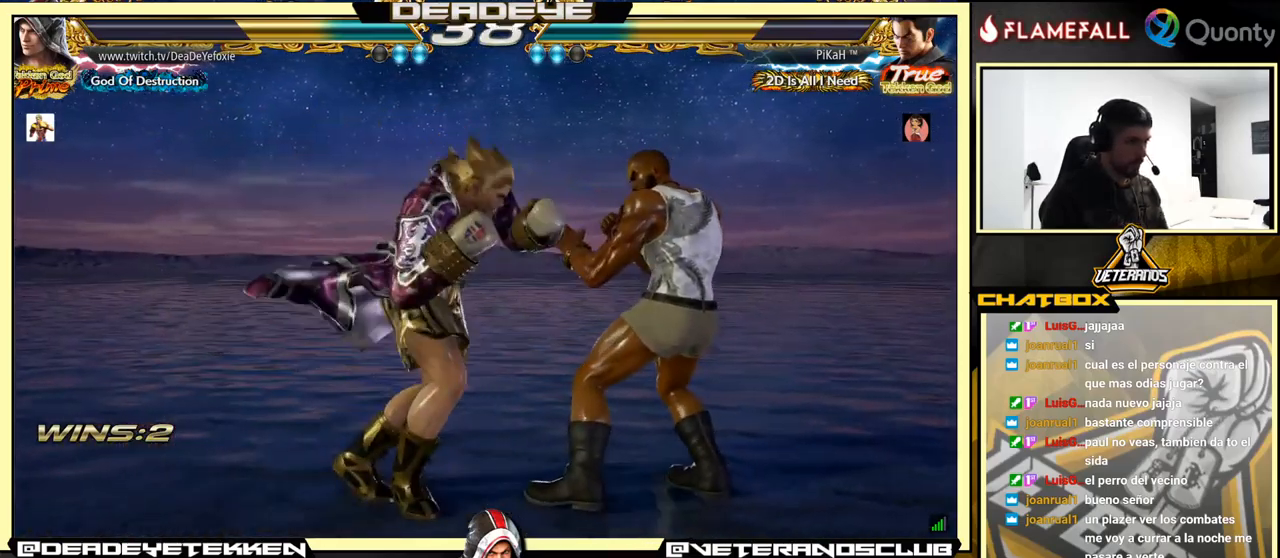
{"buttons": ["TRIANGLE"], "left_stick": "left", "events": [[17, "left_stick", "left"], [67, "SQUARE", "up"], [234, "TRIANGLE", "down"], [300, "TRIANGLE", "up"], [367, "TRIANGLE", "down"], [434, "TRIANGLE", "up"], [467, "TRIANGLE", "down"]]}
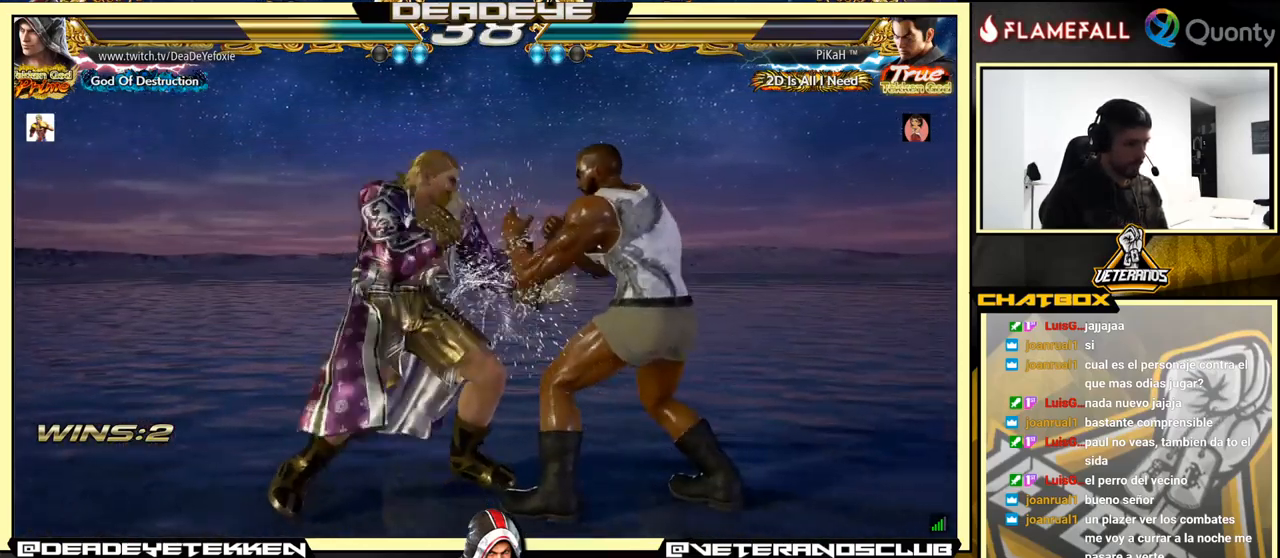
{"buttons": [], "left_stick": "center", "events": [[117, "TRIANGLE", "up"], [500, "left_stick", "center"]]}
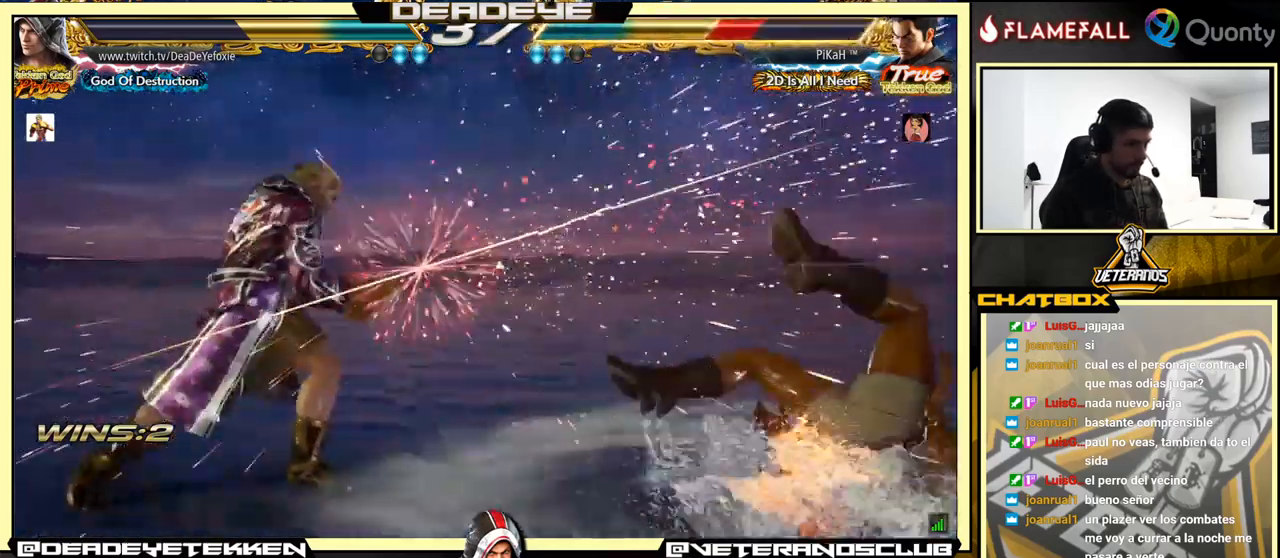
{"buttons": ["R1"], "left_stick": "center", "events": [[34, "left_stick", "right"], [100, "CROSS", "down"], [184, "CROSS", "up"], [184, "left_stick", "center"], [300, "R1", "down"], [350, "R1", "up"], [417, "R1", "down"], [467, "R1", "up"], [484, "R1", "down"]]}
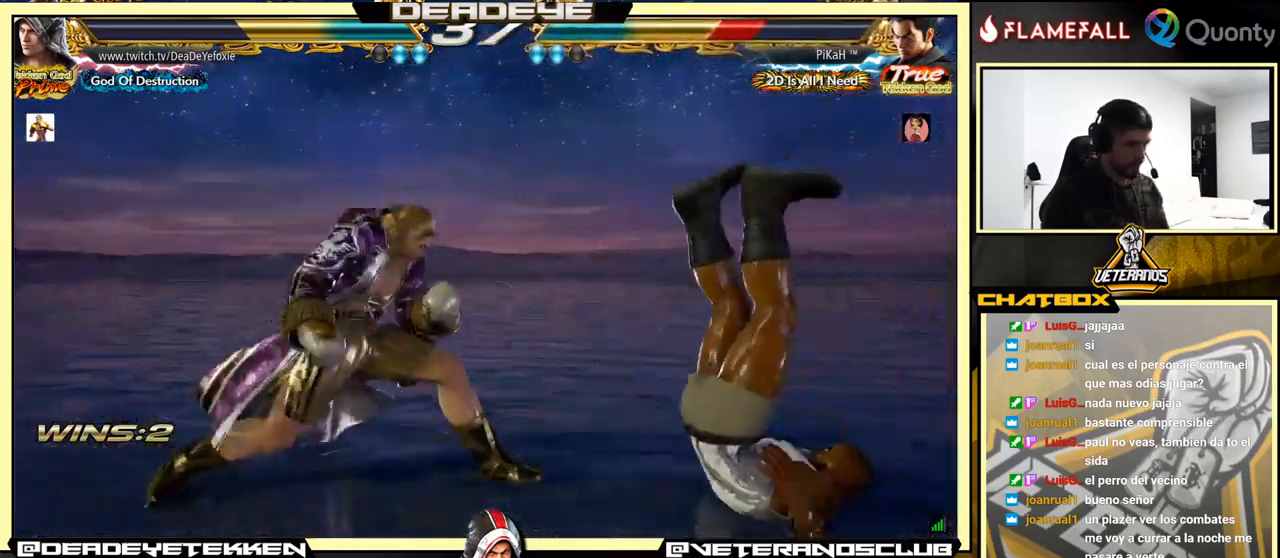
{"buttons": [], "left_stick": "center", "events": [[34, "R1", "up"], [84, "R1", "down"], [167, "R1", "up"]]}
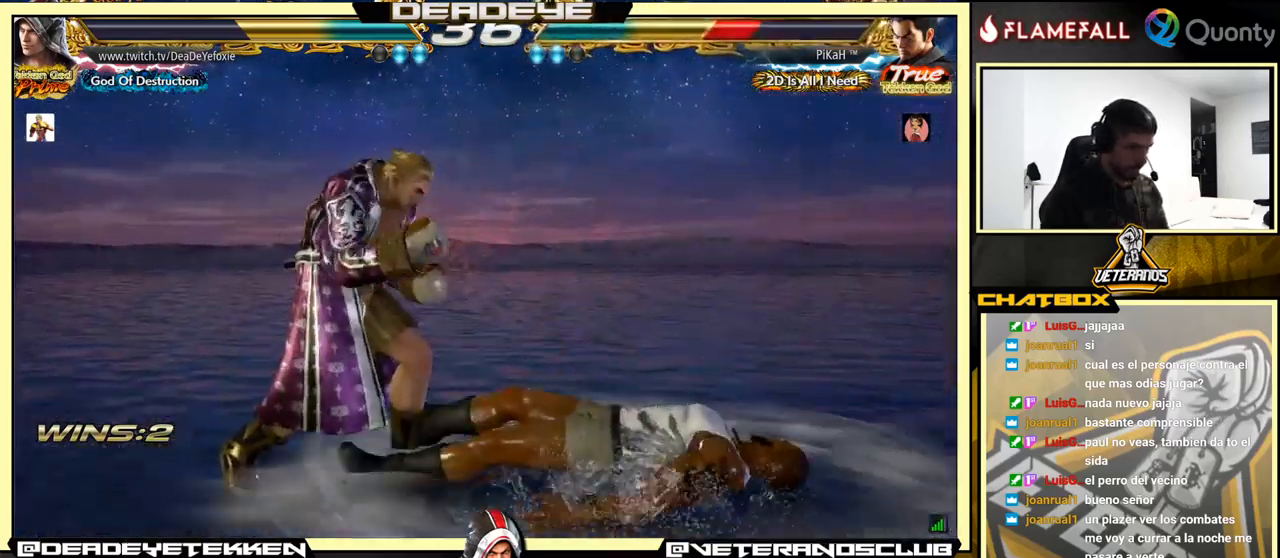
{"buttons": [], "left_stick": "down-right", "events": [[150, "left_stick", "down-right"], [217, "TRIANGLE", "down"], [317, "TRIANGLE", "up"], [334, "CROSS", "down"], [500, "CROSS", "up"]]}
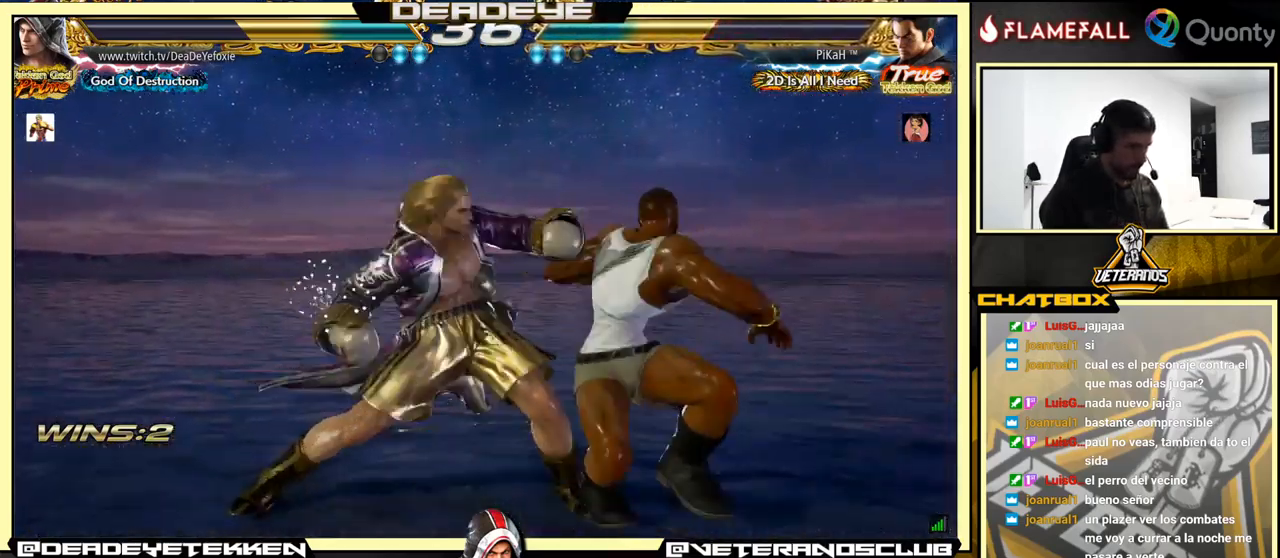
{"buttons": ["CROSS"], "left_stick": "right", "events": [[100, "left_stick", "down-left"], [467, "CROSS", "down"], [467, "left_stick", "right"]]}